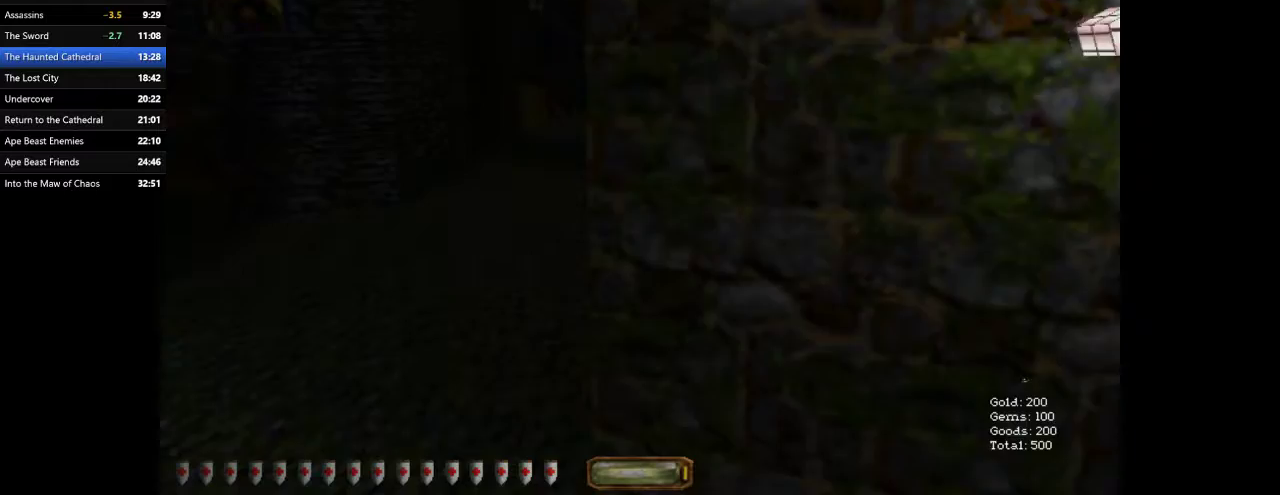
Gameplay with keyboard and mouse; each line is a JSON object with the keys and mouse buttons held at the frame after it. "events" lists presses ("down") and releases ("up") of ".", "/", "0", "1", "2", "3", "4", "5", "6", "7", "8", "9", "a", "alt_l", "alt_r", "b", "backslash", "backspace", "c", "caps_lock", "comma", "ctrl_l", "ctrl_r", "d", "e", "equals", "escape", "f", "f1", "f10", "f11", "f12", "f2", "f3", "f4", "f5", "f6", "f7", "f8", "f9", "g", "h", "i", "j", "k", "l", "lbracket", "m", "minus", "n", "o", "p", "q", "quote", "r", "rbracket", "return", "s", "semicolon", "shift_l", "shift_r", "space", "super", "t", "tab", "tilde", "u", "v", "w", "x", "y", "z", "mouse_left", "mouse_wheel" and "mouse_right" between this image and that frame as [ms after this image, input, new state], when the widget could be followed in between. "mouse_left", "mouse_wheel", "mouse_right" = the "left", "wheel", "right" buttons of the "mouse" list. No other keys are recorded. "wheel" means that the mouse wheel is clicked or scrolled. Mouse movement is not recorded.
{"keys": ["d", "w"], "mouse": [], "events": [[133, "a", "up"], [133, "d", "down"]]}
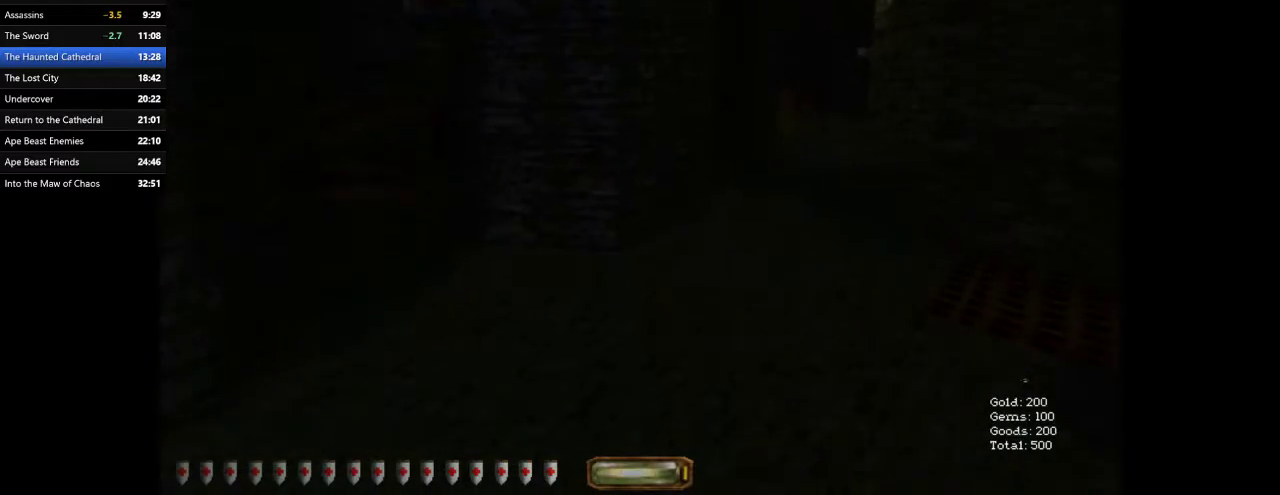
{"keys": ["d", "w"], "mouse": [], "events": [[133, "space", "down"], [233, "space", "up"]]}
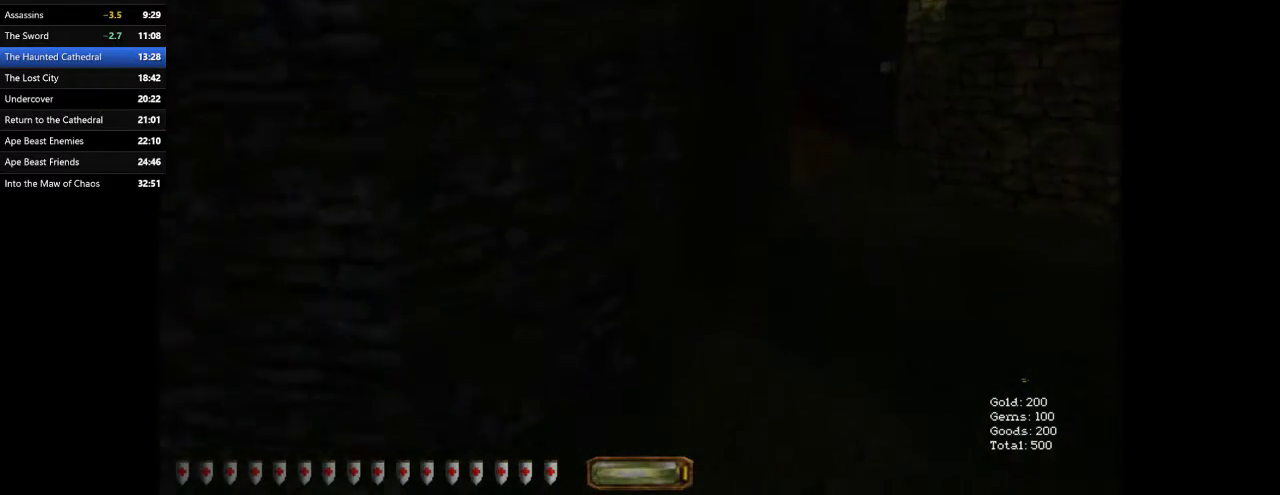
{"keys": ["d", "space", "w"], "mouse": [], "events": [[500, "space", "down"]]}
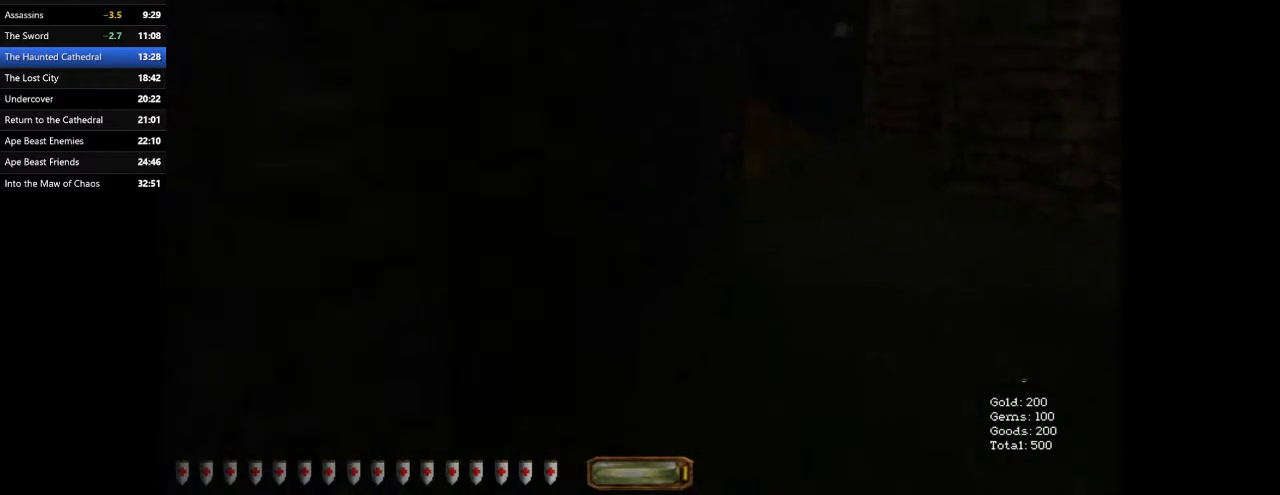
{"keys": ["a", "w"], "mouse": [], "events": [[133, "space", "up"], [467, "a", "down"], [467, "d", "up"]]}
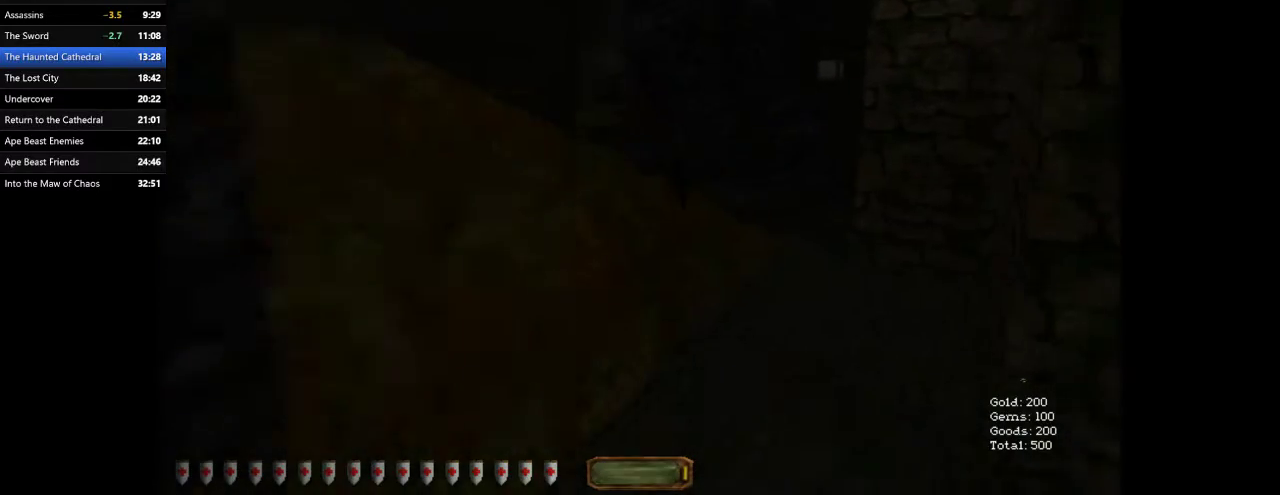
{"keys": ["a", "w"], "mouse": [], "events": []}
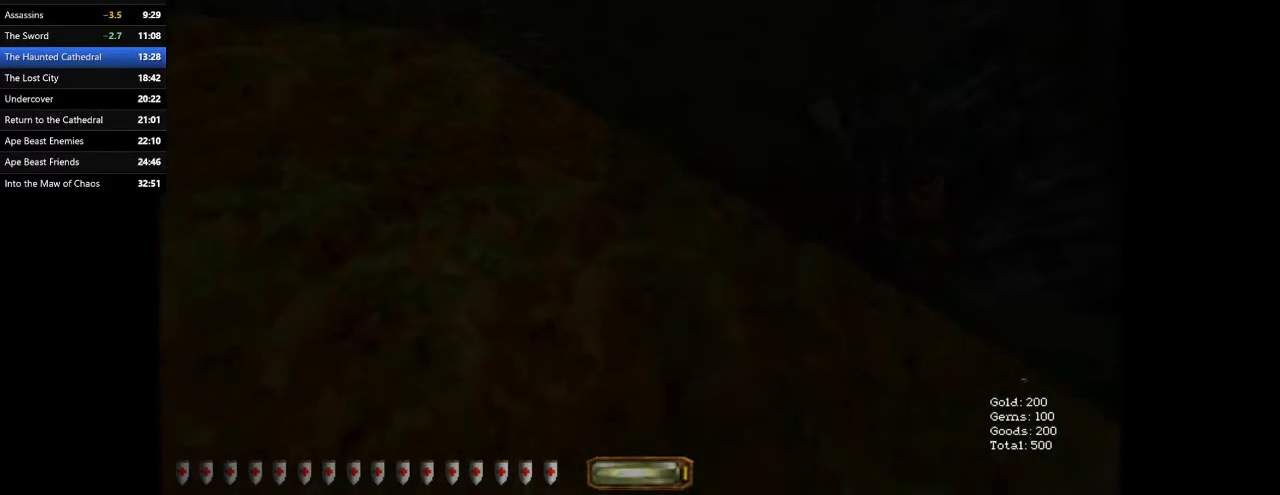
{"keys": ["a", "w"], "mouse": [], "events": [[100, "space", "down"], [267, "space", "up"], [300, "space", "down"], [400, "space", "up"]]}
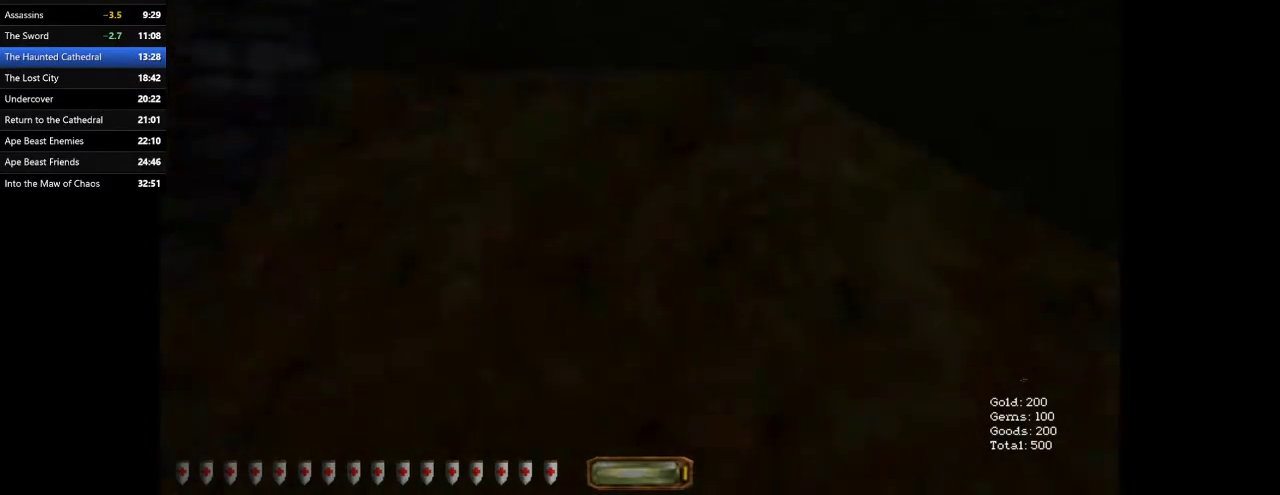
{"keys": ["d", "w"], "mouse": [], "events": [[67, "a", "up"], [67, "d", "down"]]}
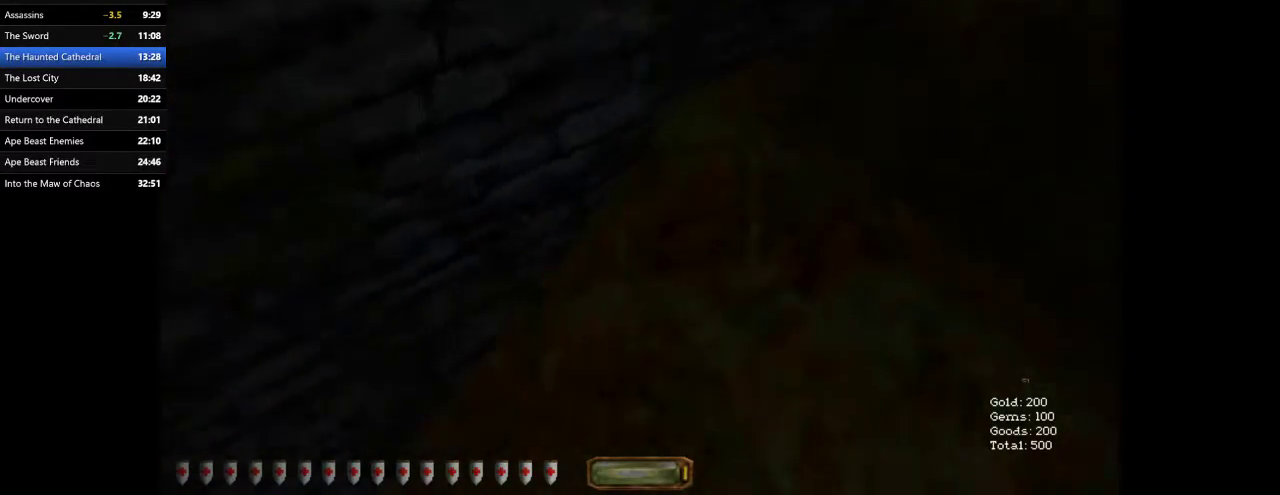
{"keys": [], "mouse": [], "events": [[233, "d", "up"], [233, "w", "up"]]}
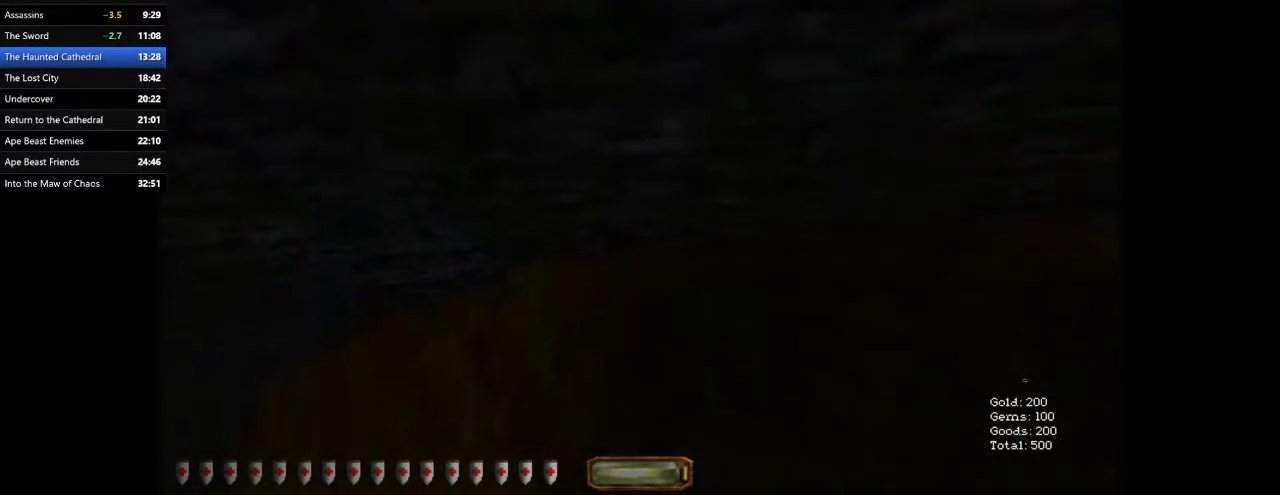
{"keys": ["a", "w"], "mouse": [], "events": [[200, "a", "down"], [200, "w", "down"]]}
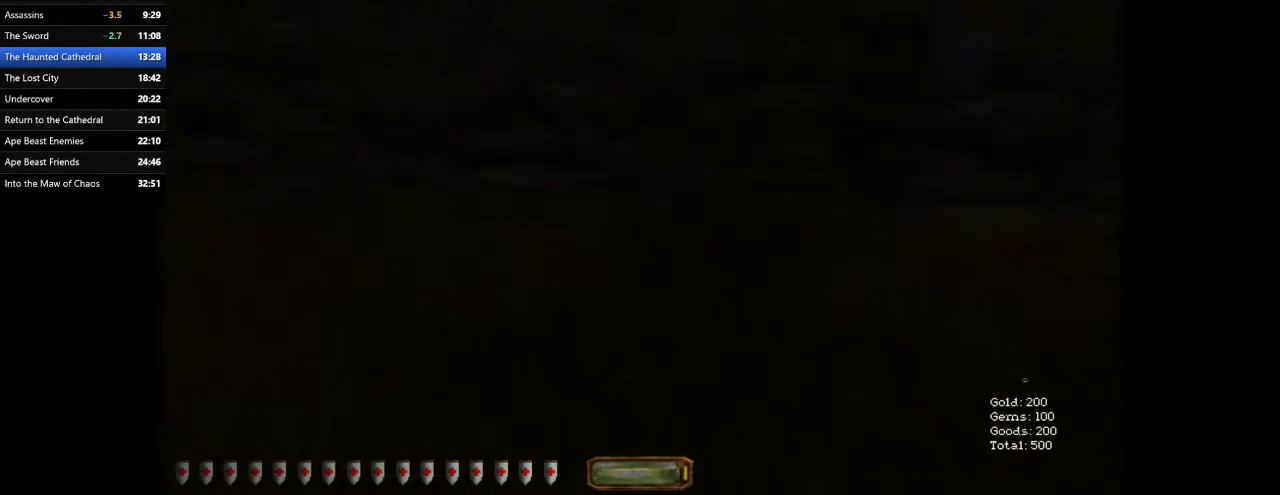
{"keys": ["d", "w"], "mouse": [], "events": [[467, "d", "down"], [500, "a", "up"]]}
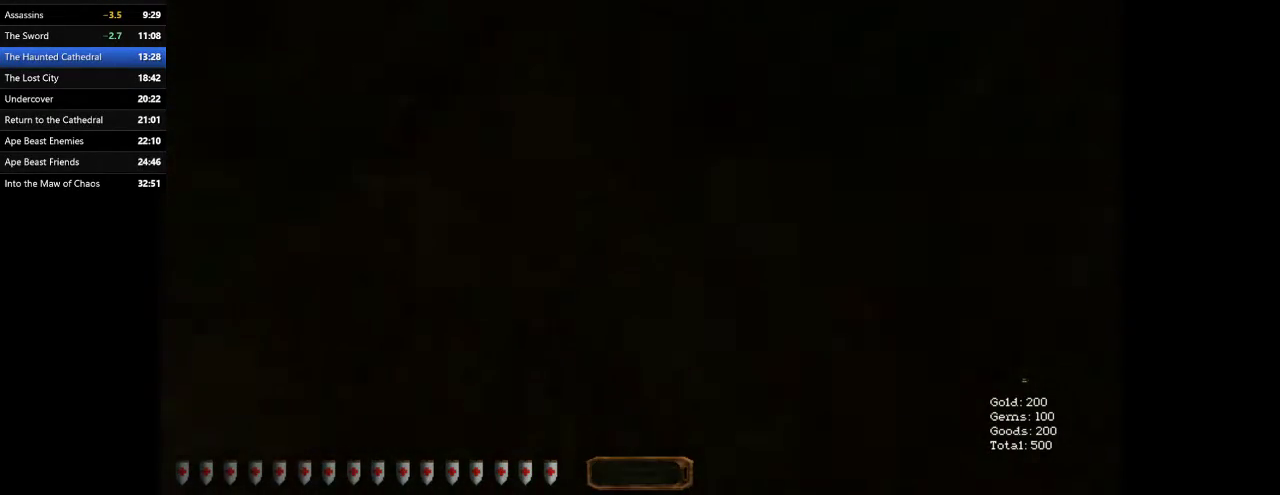
{"keys": ["d", "w"], "mouse": [], "events": []}
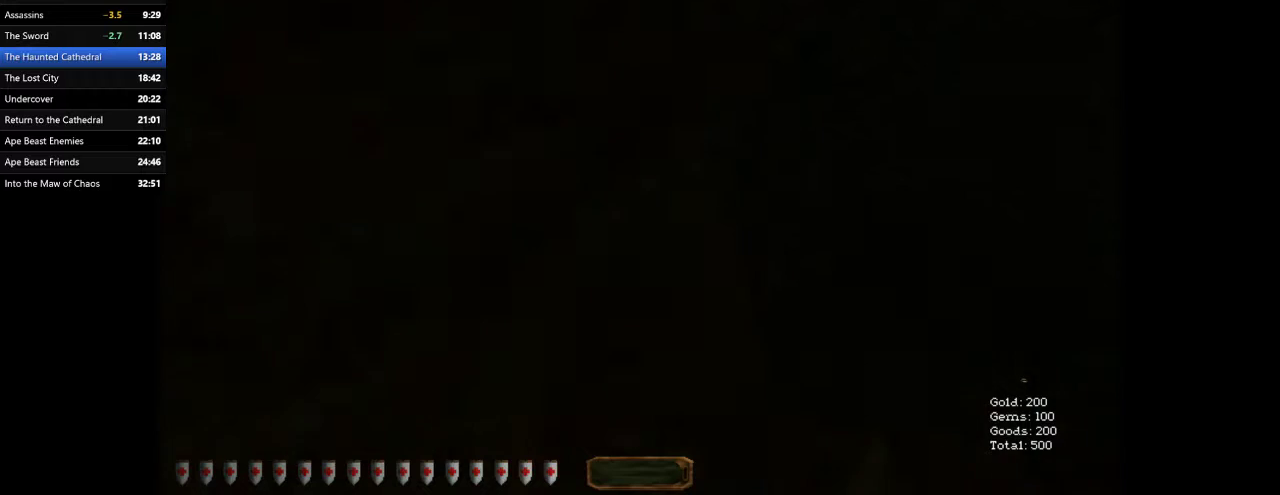
{"keys": ["d", "w"], "mouse": [], "events": []}
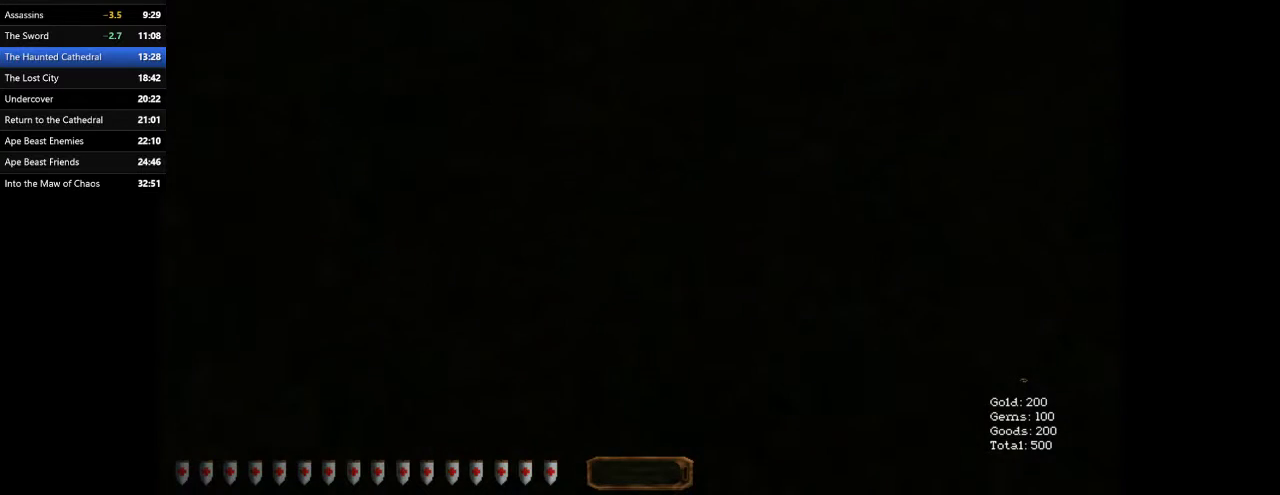
{"keys": ["a", "w"], "mouse": ["right"], "events": [[67, "mouse_right", "down"], [133, "mouse_right", "up"], [167, "mouse_right", "down"], [233, "mouse_right", "up"], [267, "d", "up"], [333, "mouse_right", "down"], [367, "mouse_right", "up"], [400, "mouse_right", "down"], [467, "mouse_right", "up"], [500, "a", "down"], [500, "mouse_right", "down"]]}
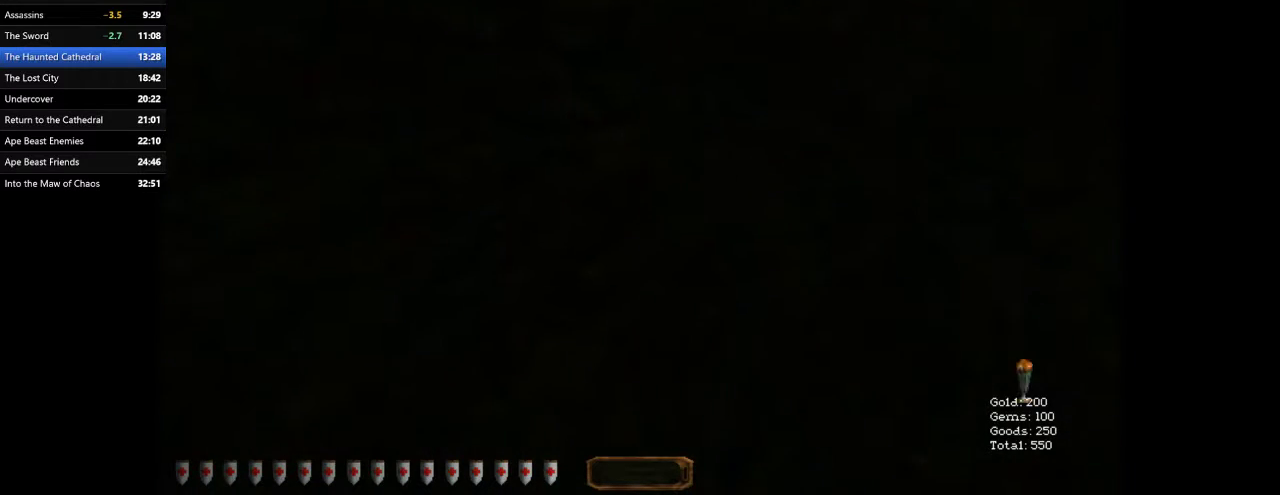
{"keys": ["a", "w"], "mouse": [], "events": [[67, "mouse_right", "up"]]}
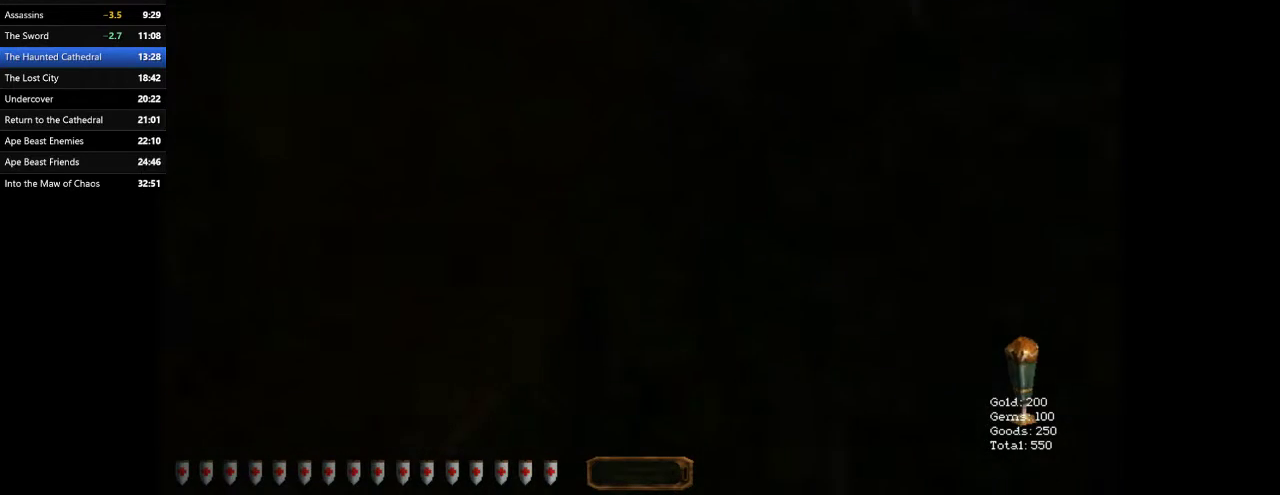
{"keys": ["a", "w"], "mouse": [], "events": []}
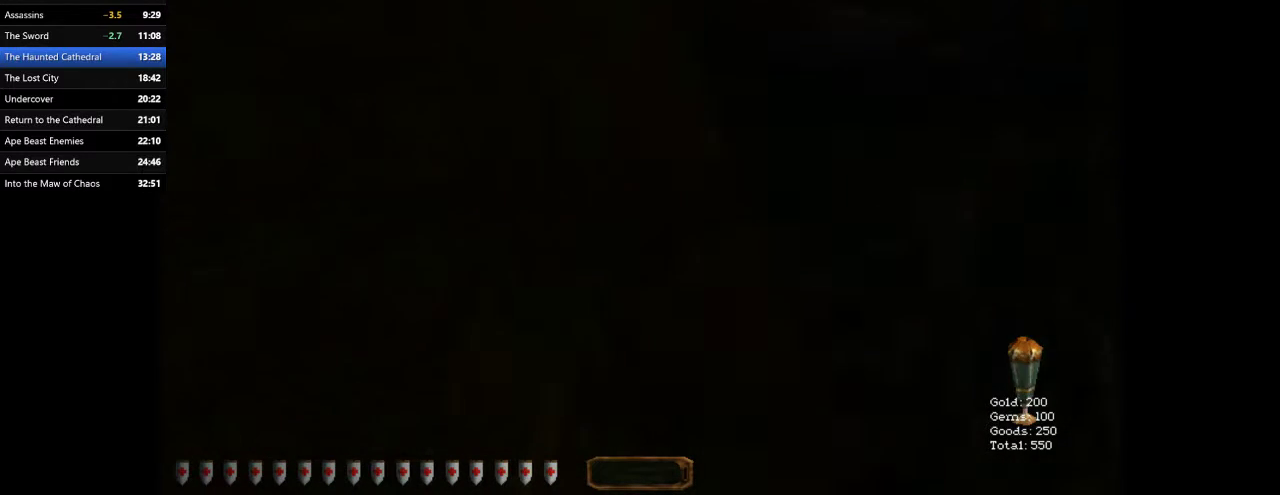
{"keys": ["a", "w"], "mouse": [], "events": []}
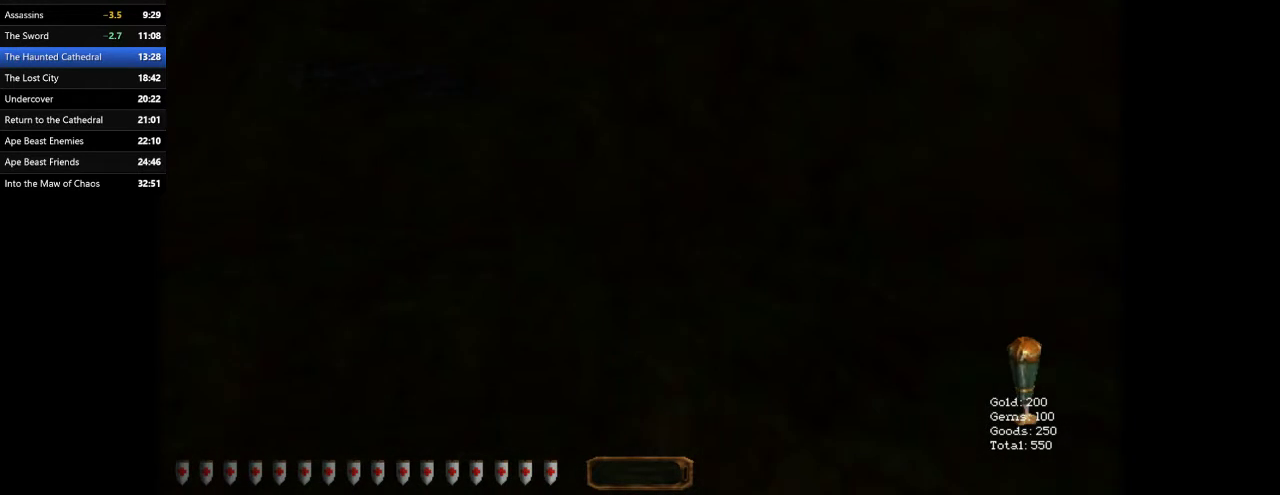
{"keys": ["w"], "mouse": [], "events": [[467, "a", "up"]]}
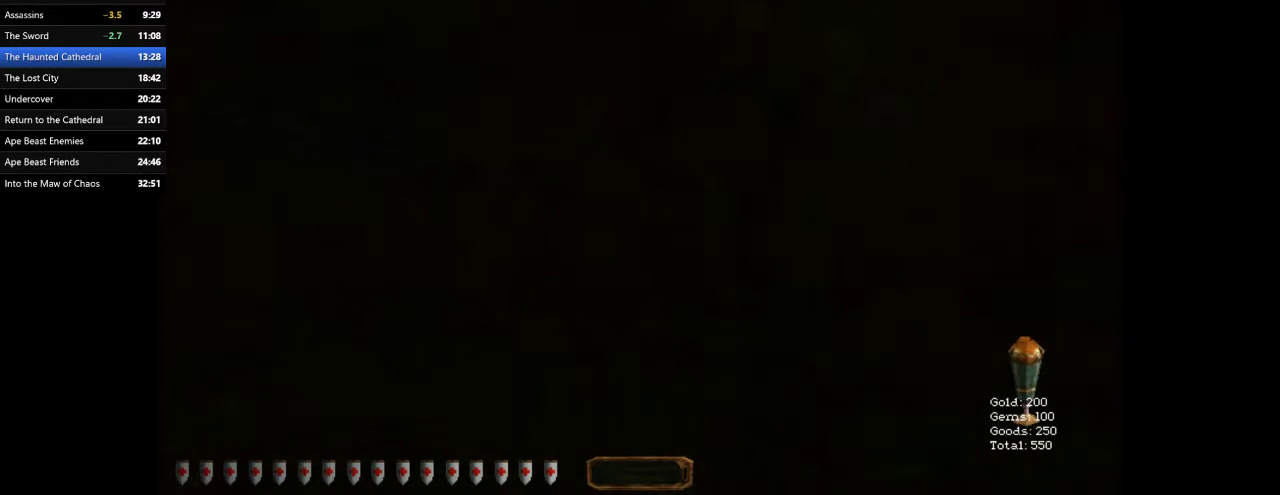
{"keys": ["a", "w"], "mouse": [], "events": [[67, "a", "down"], [167, "a", "up"], [167, "d", "down"], [267, "a", "down"], [267, "d", "up"]]}
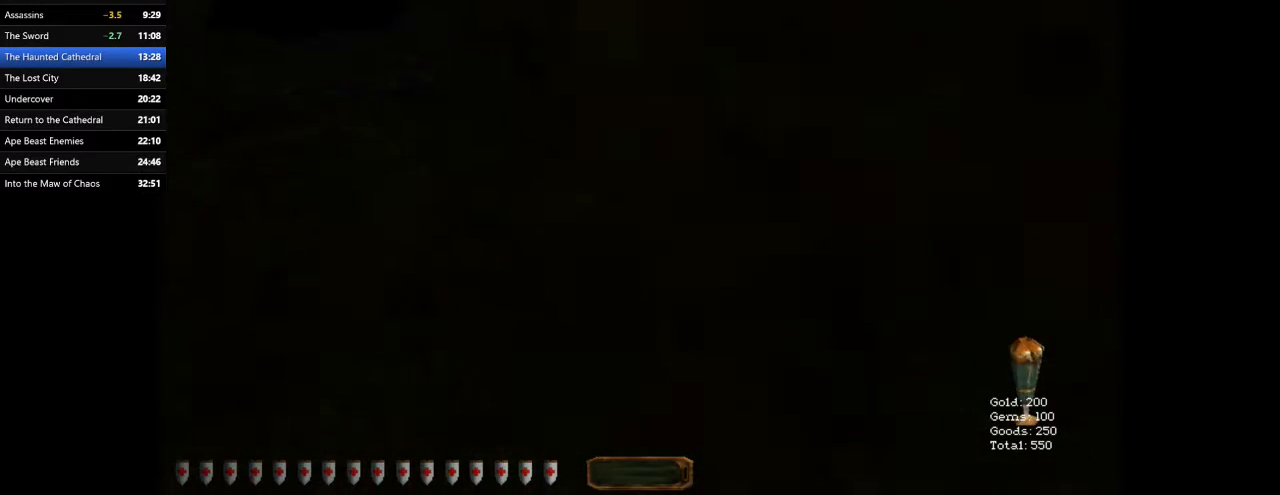
{"keys": ["space", "w"], "mouse": [], "events": [[167, "a", "up"], [167, "space", "down"]]}
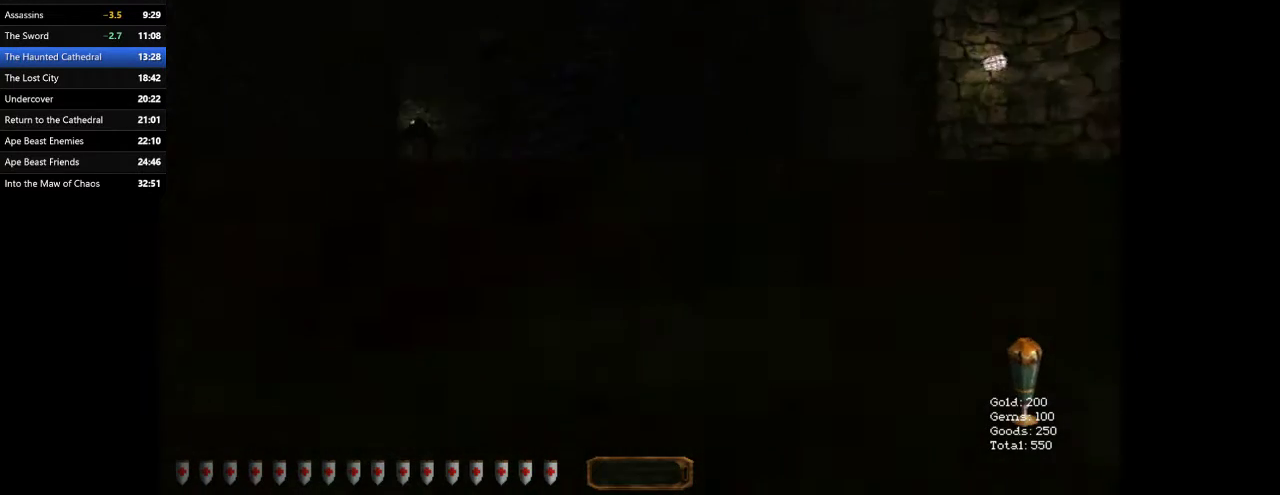
{"keys": ["a", "w"], "mouse": [], "events": [[433, "a", "down"], [467, "space", "up"]]}
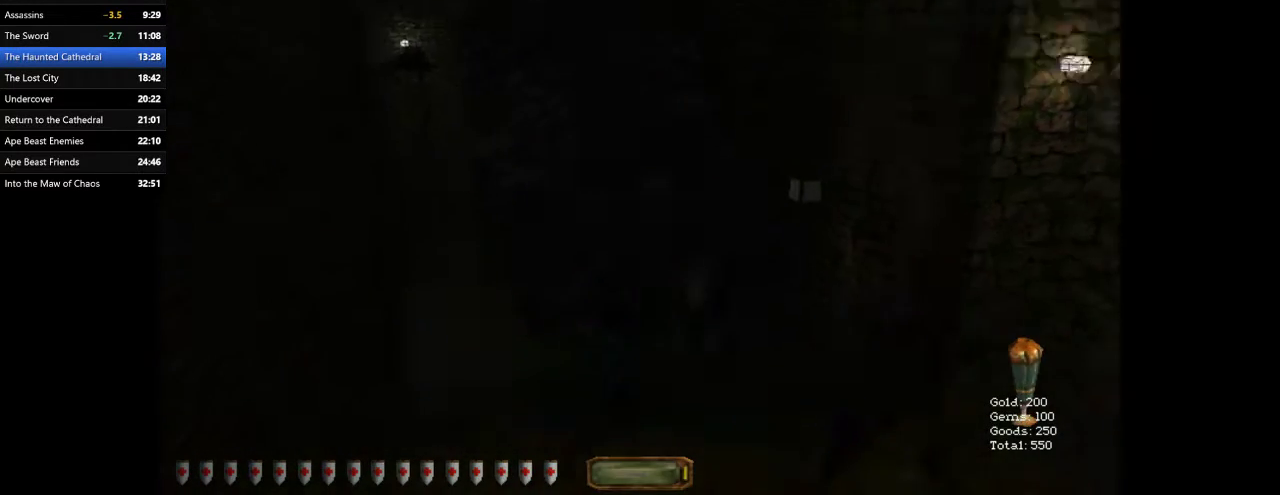
{"keys": ["d", "w"], "mouse": [], "events": [[67, "a", "up"], [167, "d", "down"], [300, "d", "up"], [400, "d", "down"]]}
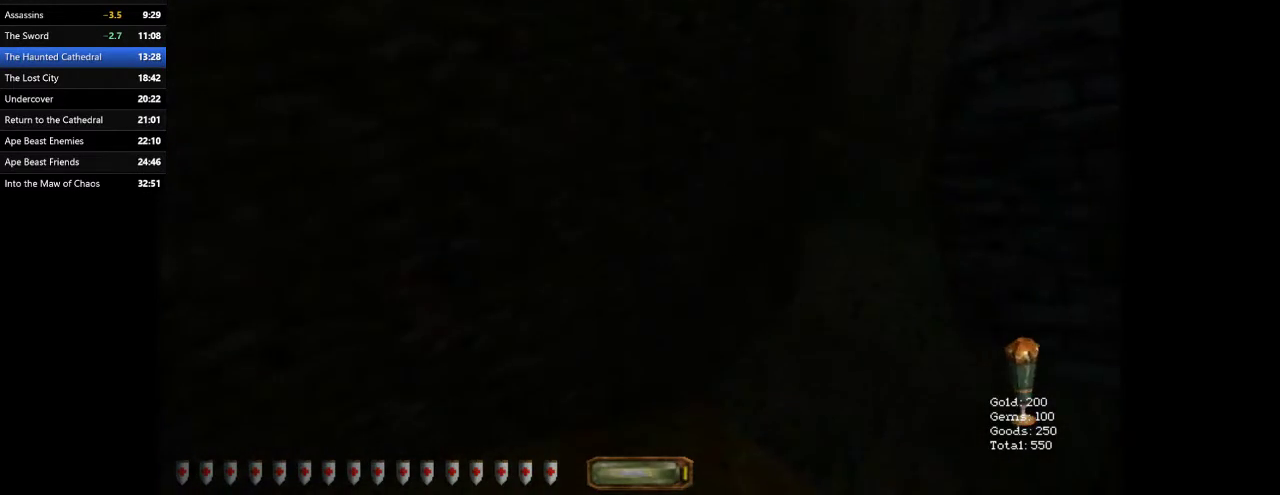
{"keys": ["d", "w"], "mouse": [], "events": []}
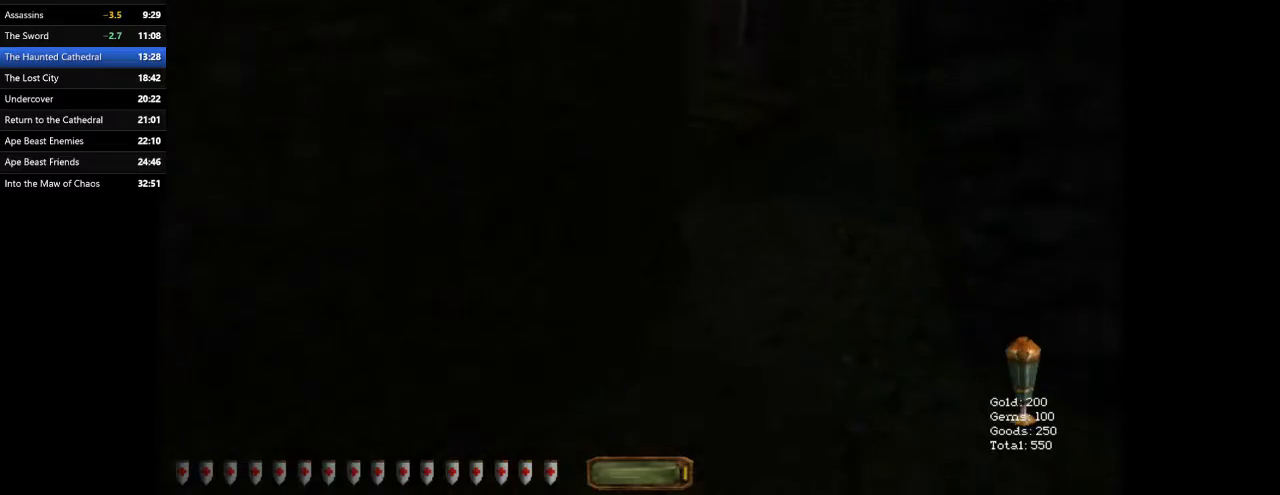
{"keys": ["d", "w"], "mouse": [], "events": []}
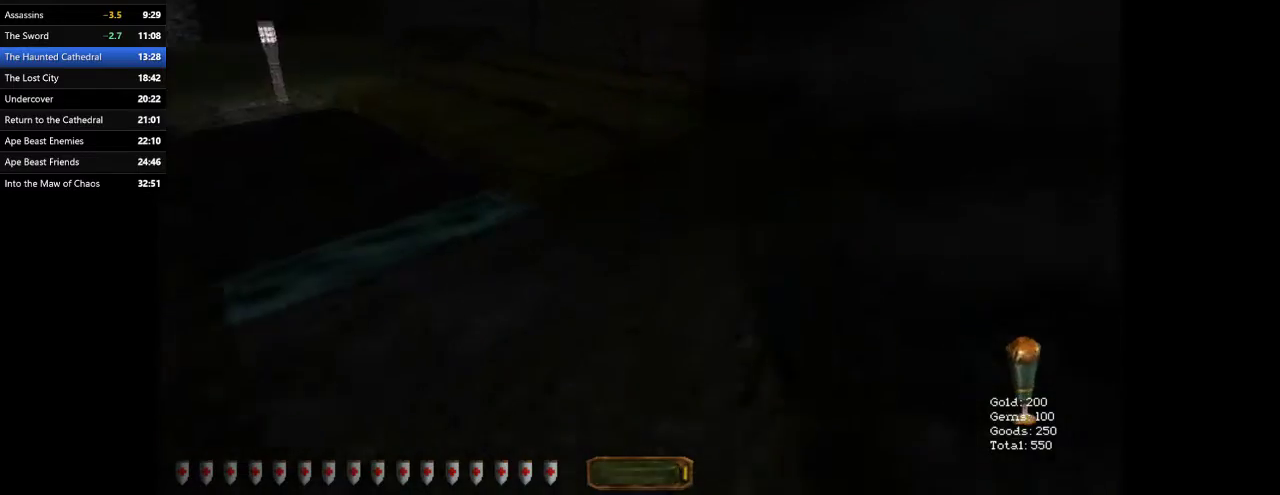
{"keys": ["d", "w"], "mouse": [], "events": [[67, "f6", "down"], [200, "f6", "up"]]}
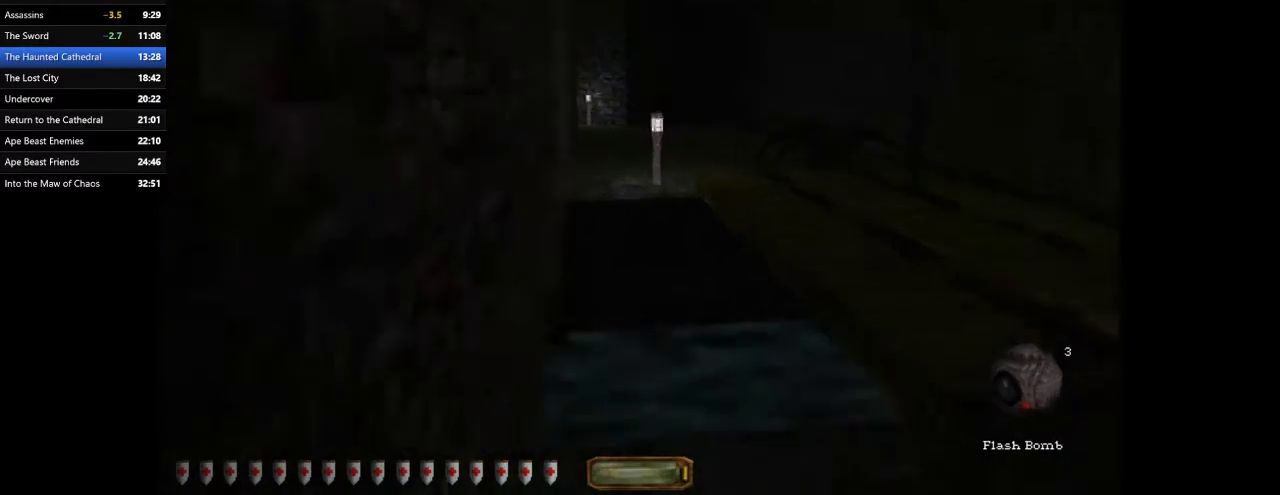
{"keys": ["w"], "mouse": [], "events": [[167, "space", "down"], [333, "space", "up"], [400, "d", "up"]]}
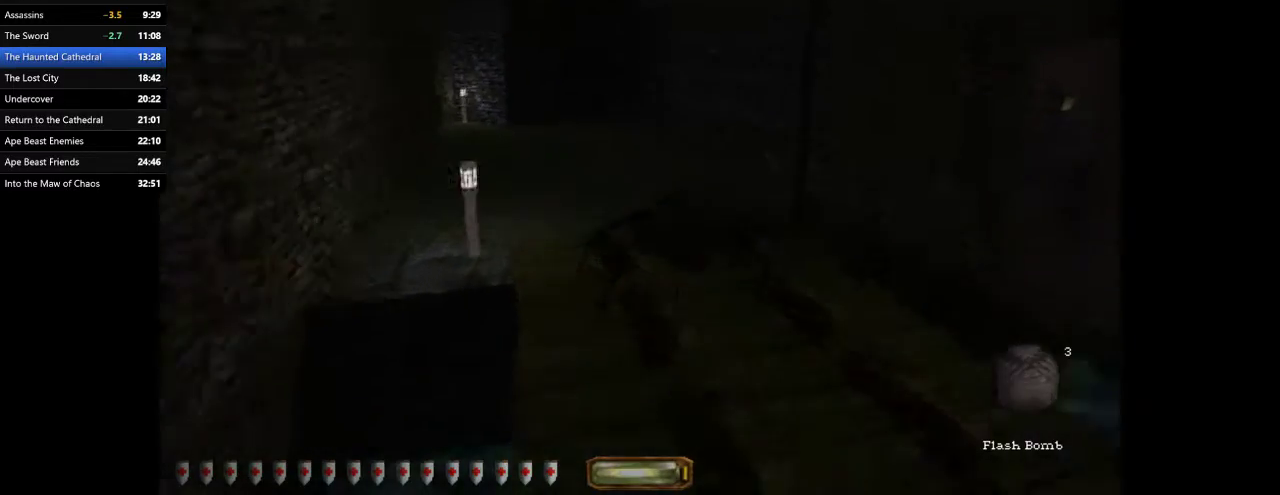
{"keys": ["w"], "mouse": [], "events": [[300, "8", "down"], [333, "8", "up"]]}
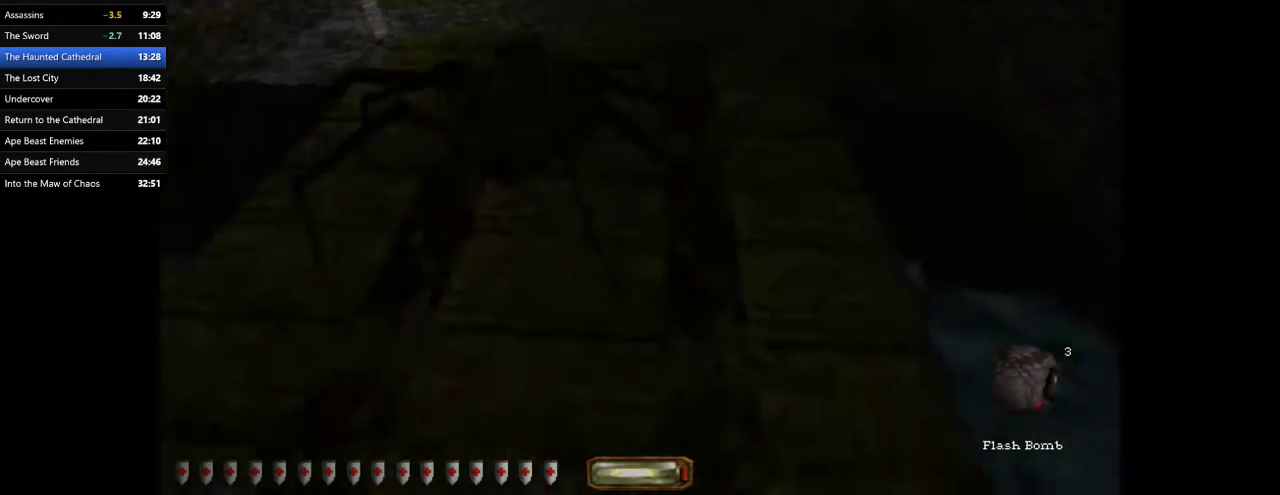
{"keys": ["d", "w"], "mouse": [], "events": [[167, "mouse_right", "down"], [200, "mouse_right", "up"], [300, "d", "down"]]}
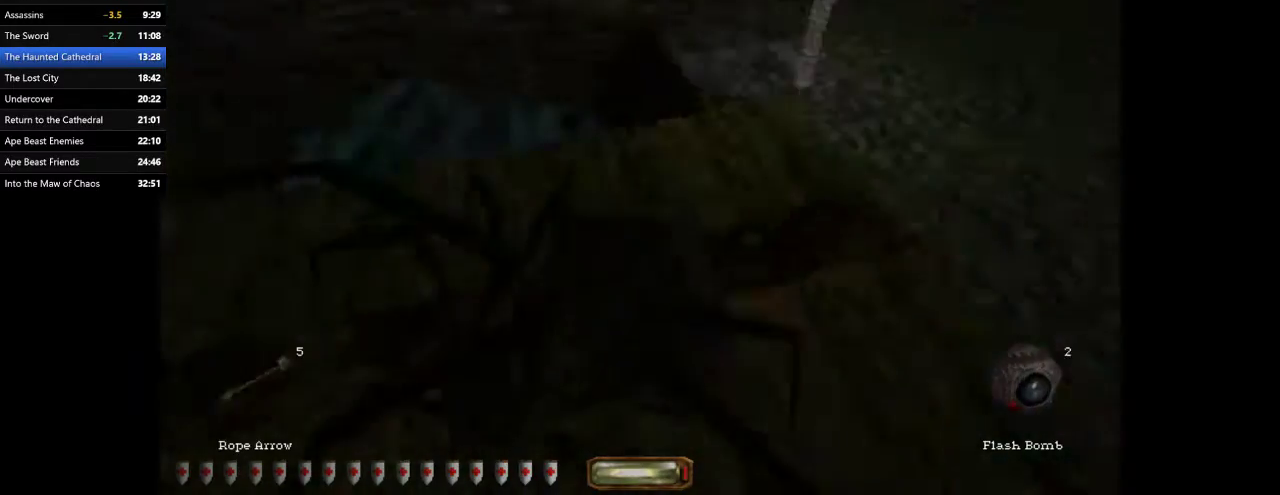
{"keys": ["s"], "mouse": ["left"], "events": [[133, "w", "up"], [233, "s", "down"], [367, "mouse_left", "down"], [500, "d", "up"]]}
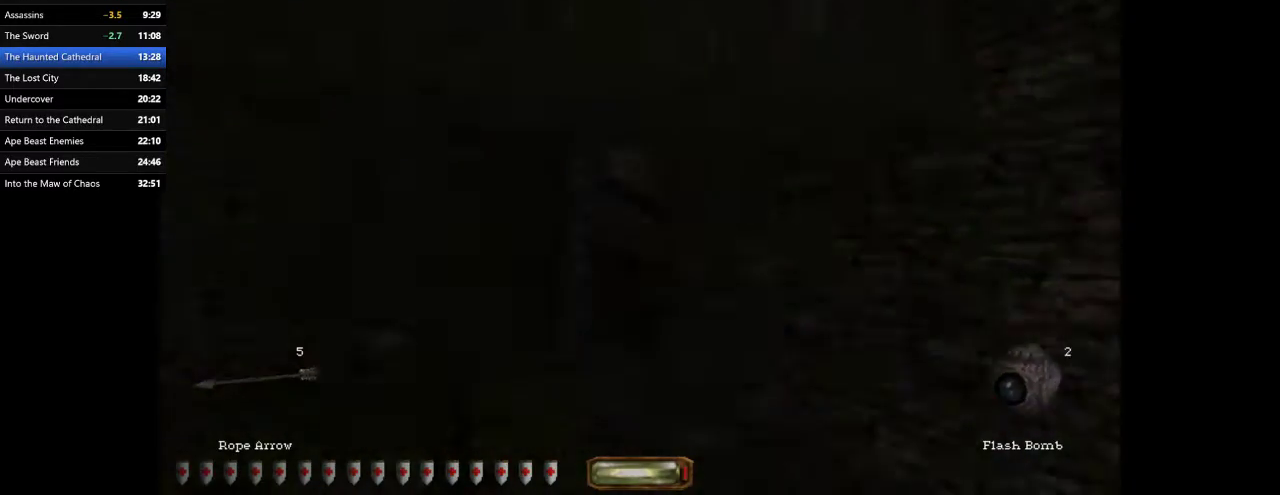
{"keys": ["s"], "mouse": ["left"], "events": [[300, "d", "down"], [367, "d", "up"]]}
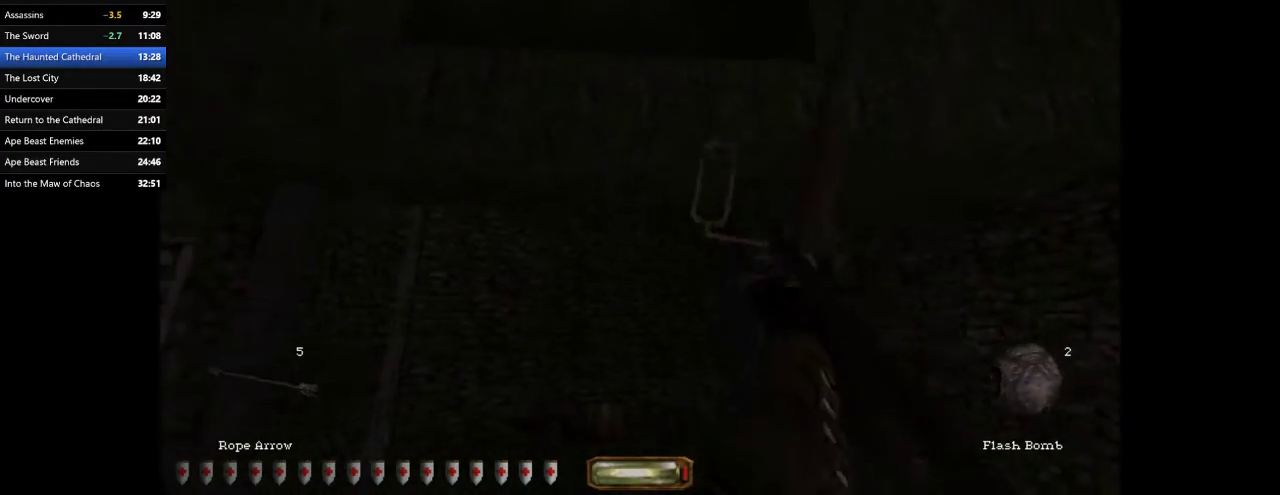
{"keys": [], "mouse": ["left"], "events": [[33, "s", "up"], [267, "w", "down"], [300, "r", "down"], [333, "w", "up"], [400, "r", "up"]]}
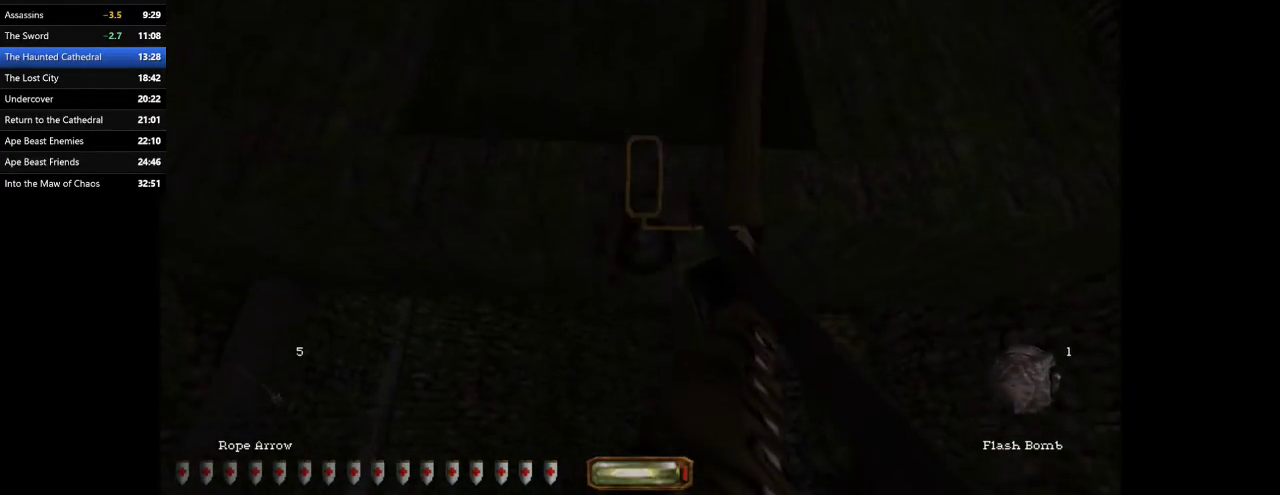
{"keys": [], "mouse": [], "events": [[33, "w", "down"], [67, "w", "up"], [467, "mouse_left", "up"]]}